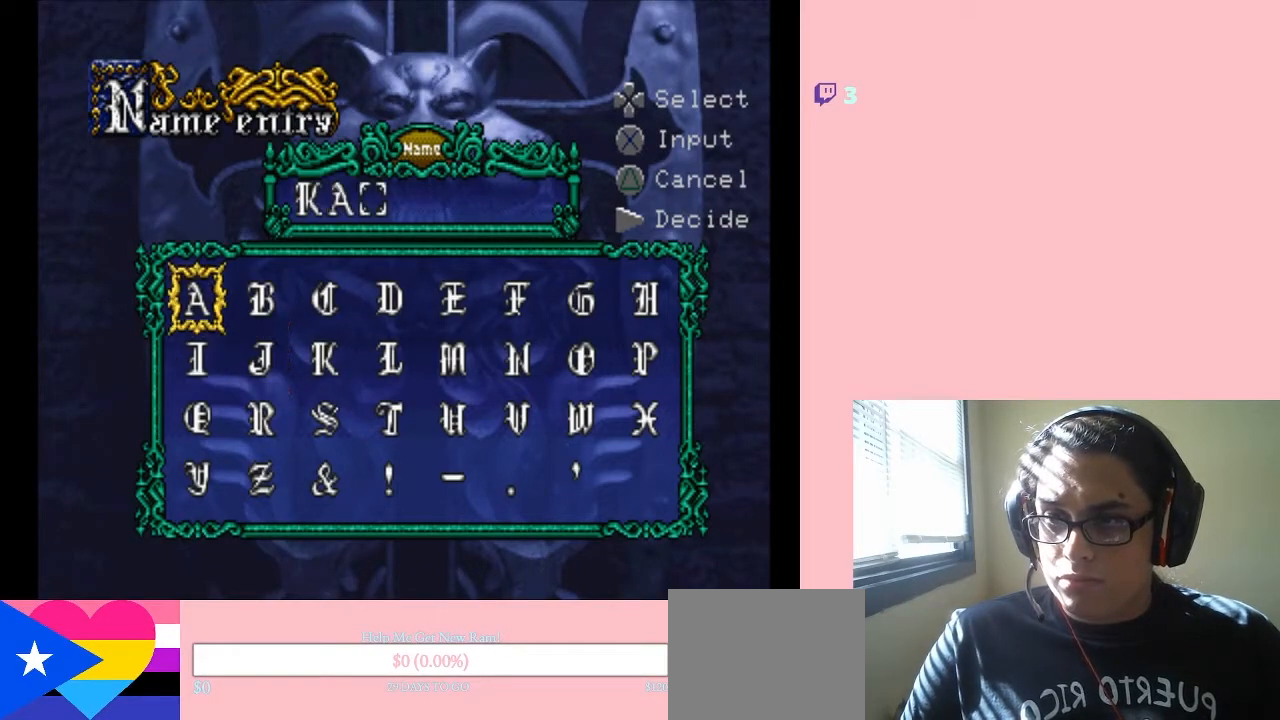
Gameplay with a controller (Nintendo layout); each line is a JSON object with the inputs held at the frame after it. "events" lists button and stick changes between this image and that frame as [ms after this image, input, new state], when the widget could be followed in between. Not read: L3 R3.
{"buttons": [], "left_stick": "center", "right_stick": "center", "events": [[83, "DPAD_DOWN", "up"], [150, "DPAD_RIGHT", "down"], [267, "DPAD_RIGHT", "up"], [400, "DPAD_RIGHT", "down"], [450, "DPAD_RIGHT", "up"]]}
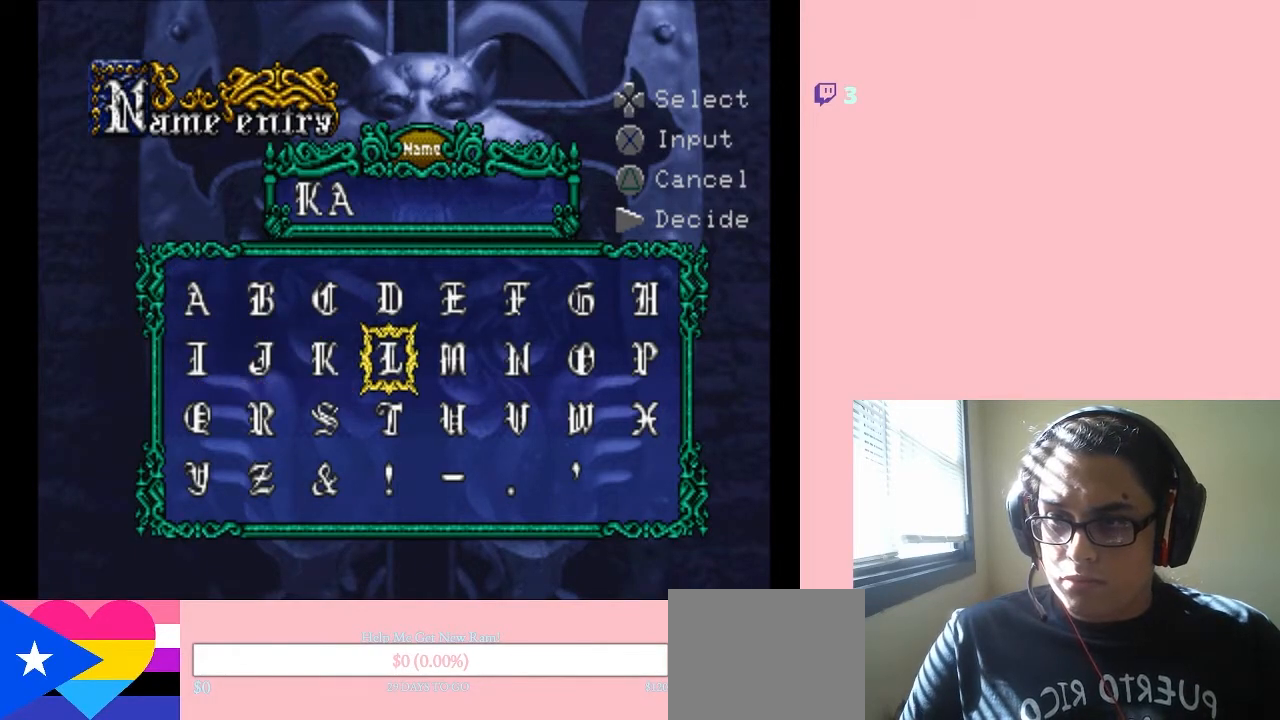
{"buttons": ["DPAD_LEFT"], "left_stick": "center", "right_stick": "center", "events": [[83, "DPAD_RIGHT", "down"], [167, "DPAD_RIGHT", "up"], [233, "B", "down"], [400, "B", "up"], [400, "DPAD_LEFT", "down"]]}
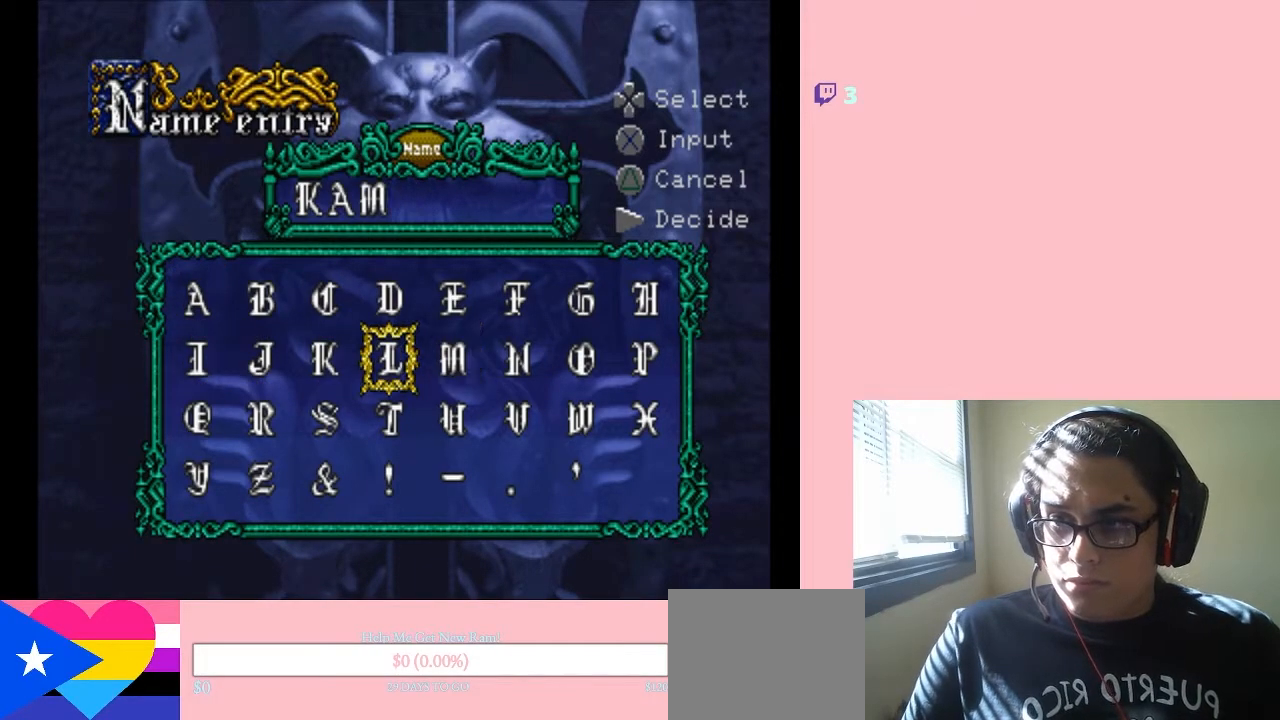
{"buttons": [], "left_stick": "center", "right_stick": "center", "events": [[33, "DPAD_LEFT", "up"], [117, "DPAD_LEFT", "down"], [217, "DPAD_LEFT", "up"], [333, "DPAD_LEFT", "down"], [433, "DPAD_LEFT", "up"]]}
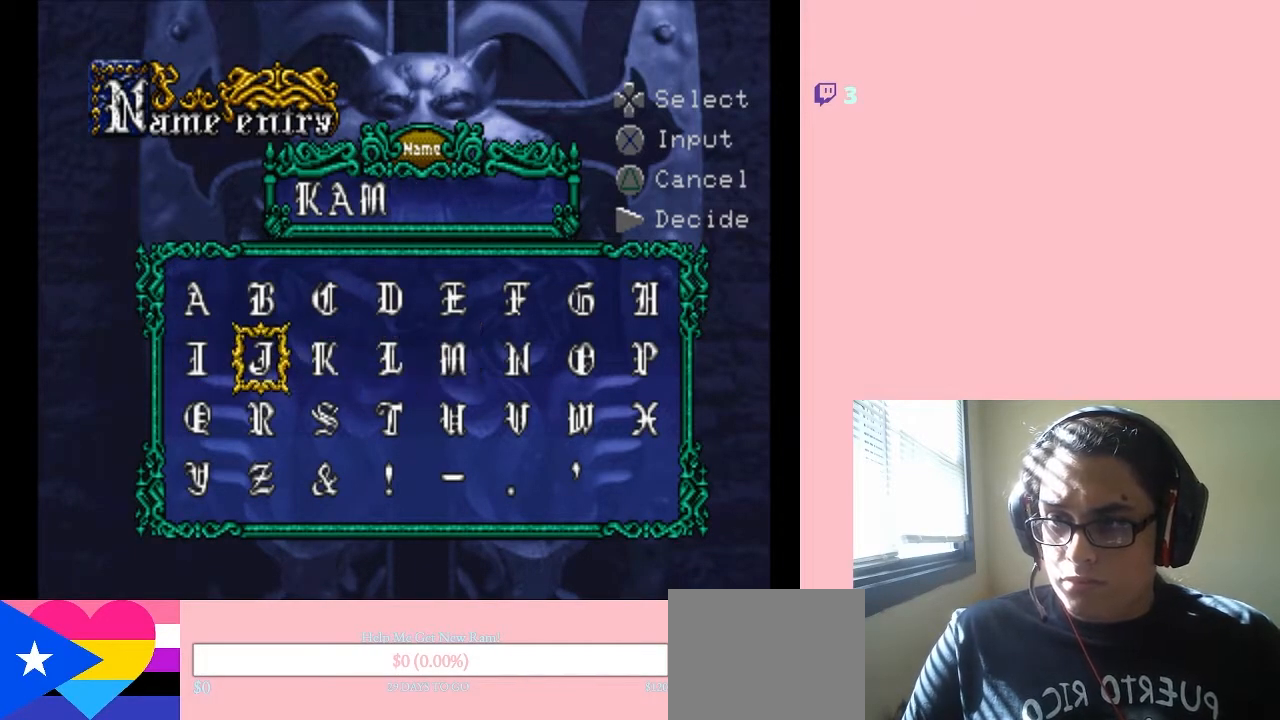
{"buttons": ["Y", "DPAD_LEFT"], "left_stick": "center", "right_stick": "center", "events": [[117, "B", "down"], [250, "B", "up"], [467, "DPAD_LEFT", "down"], [500, "Y", "down"]]}
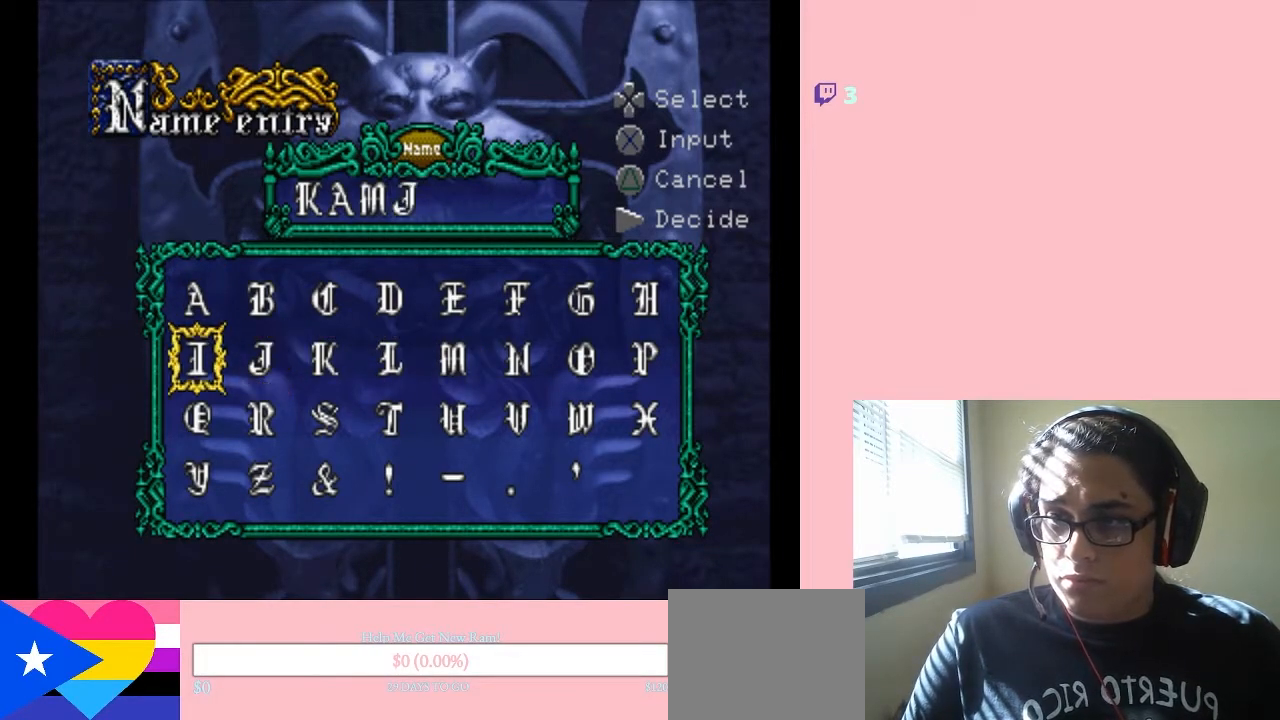
{"buttons": [], "left_stick": "center", "right_stick": "center", "events": [[50, "DPAD_LEFT", "up"], [83, "Y", "up"]]}
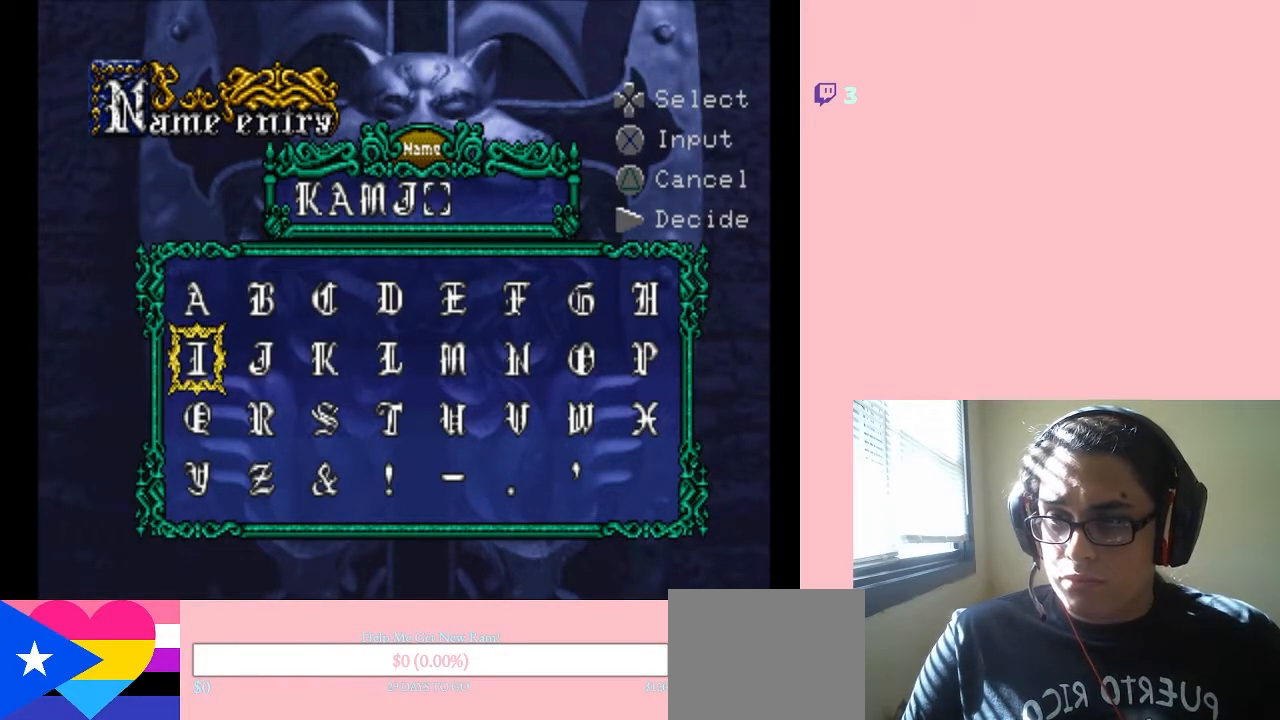
{"buttons": [], "left_stick": "center", "right_stick": "center", "events": [[317, "A", "down"], [367, "A", "up"]]}
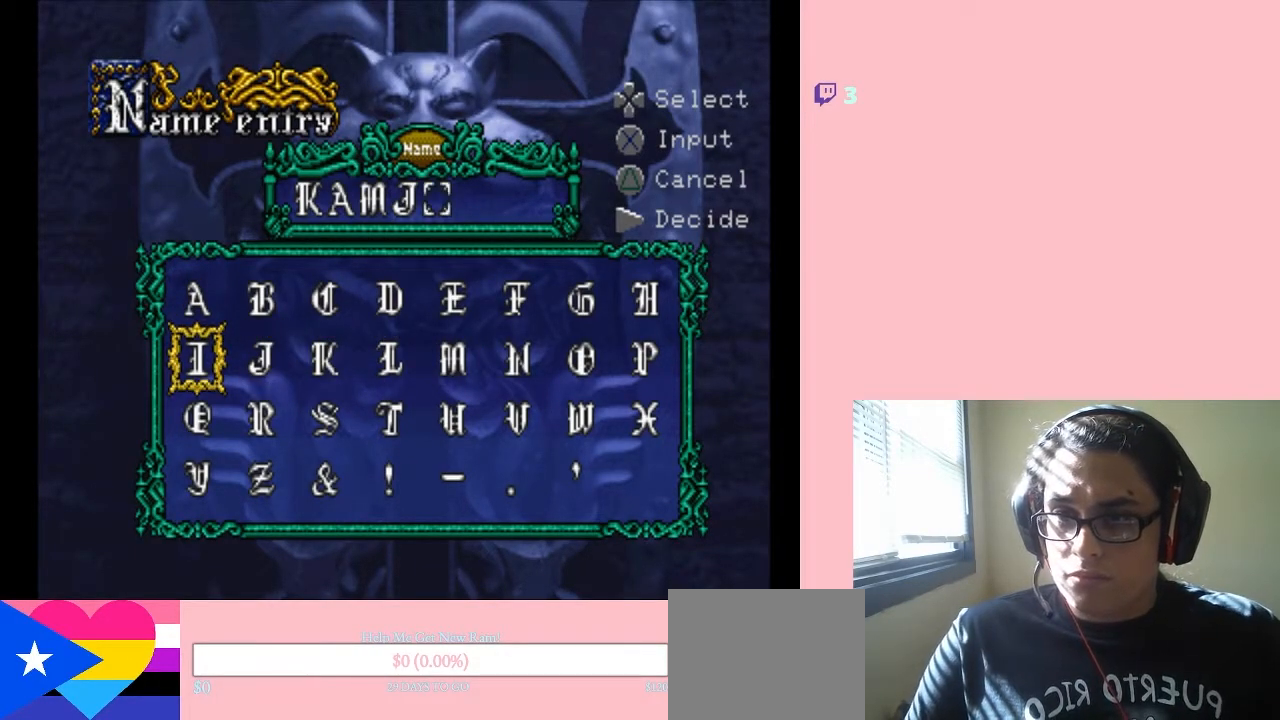
{"buttons": [], "left_stick": "center", "right_stick": "center", "events": [[17, "DPAD_RIGHT", "down"], [233, "DPAD_RIGHT", "up"]]}
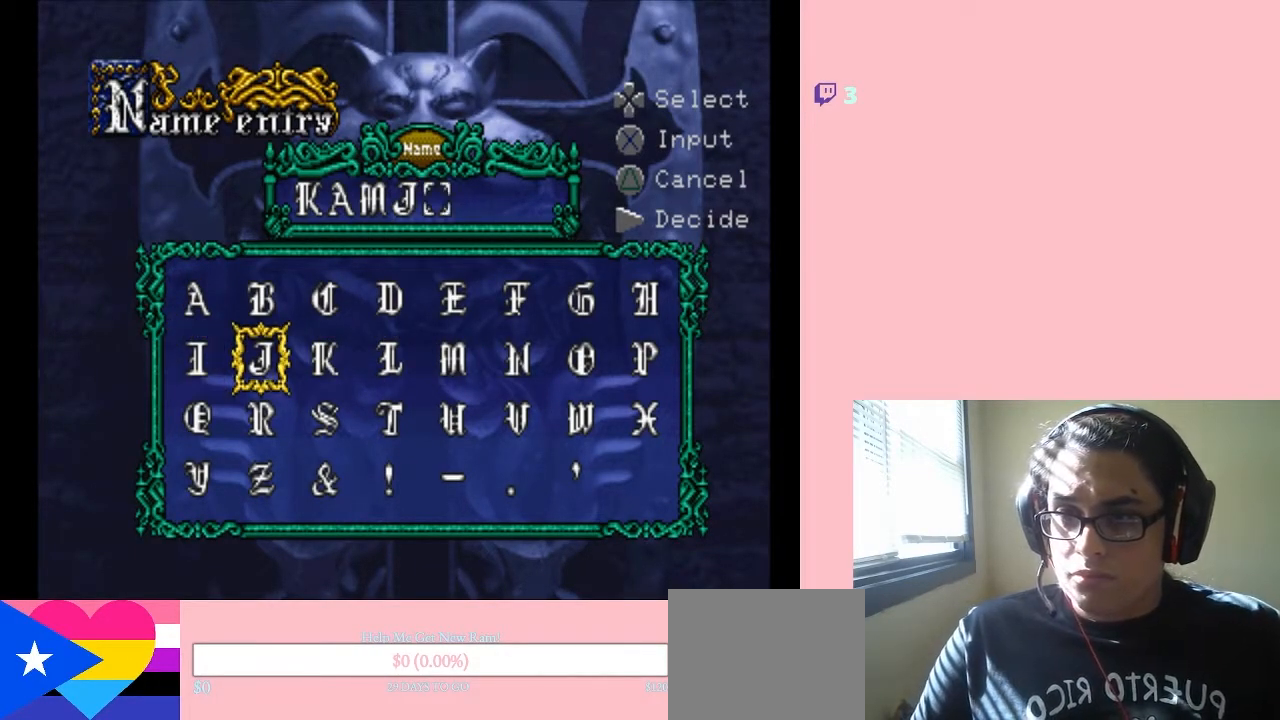
{"buttons": [], "left_stick": "center", "right_stick": "center", "events": []}
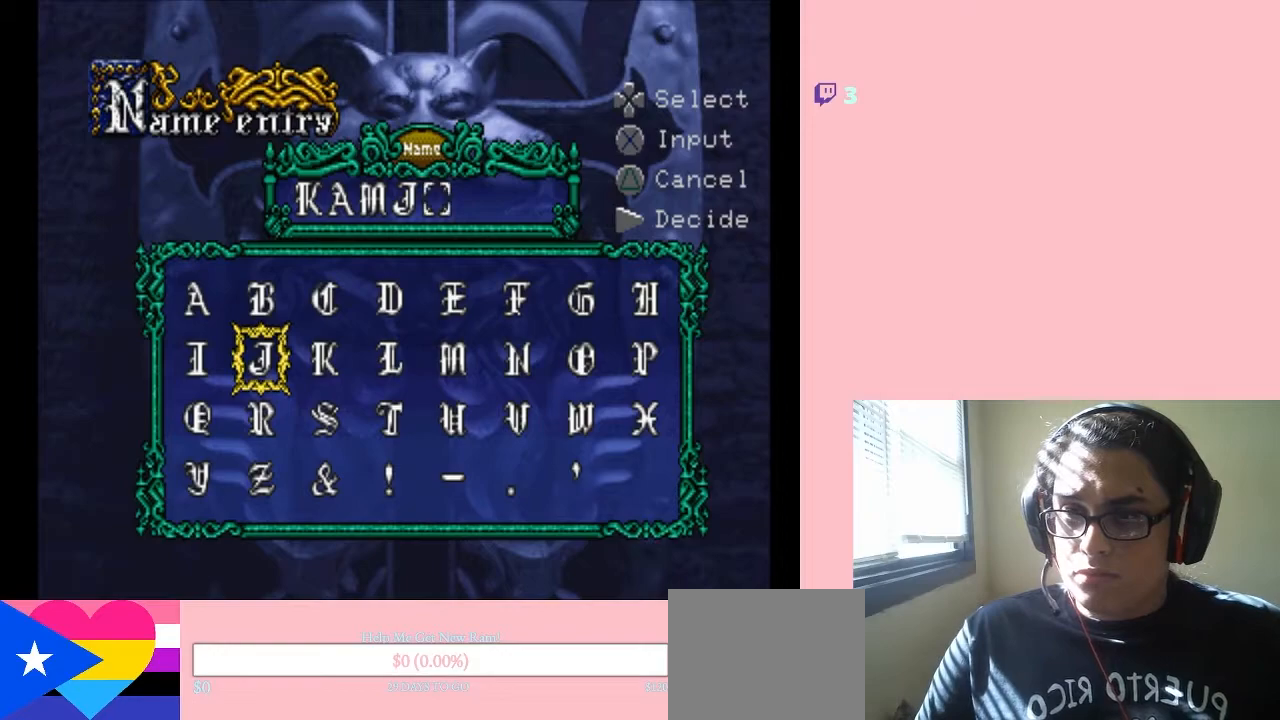
{"buttons": ["X"], "left_stick": "center", "right_stick": "center", "events": [[183, "DPAD_RIGHT", "down"], [367, "DPAD_RIGHT", "up"], [417, "X", "down"]]}
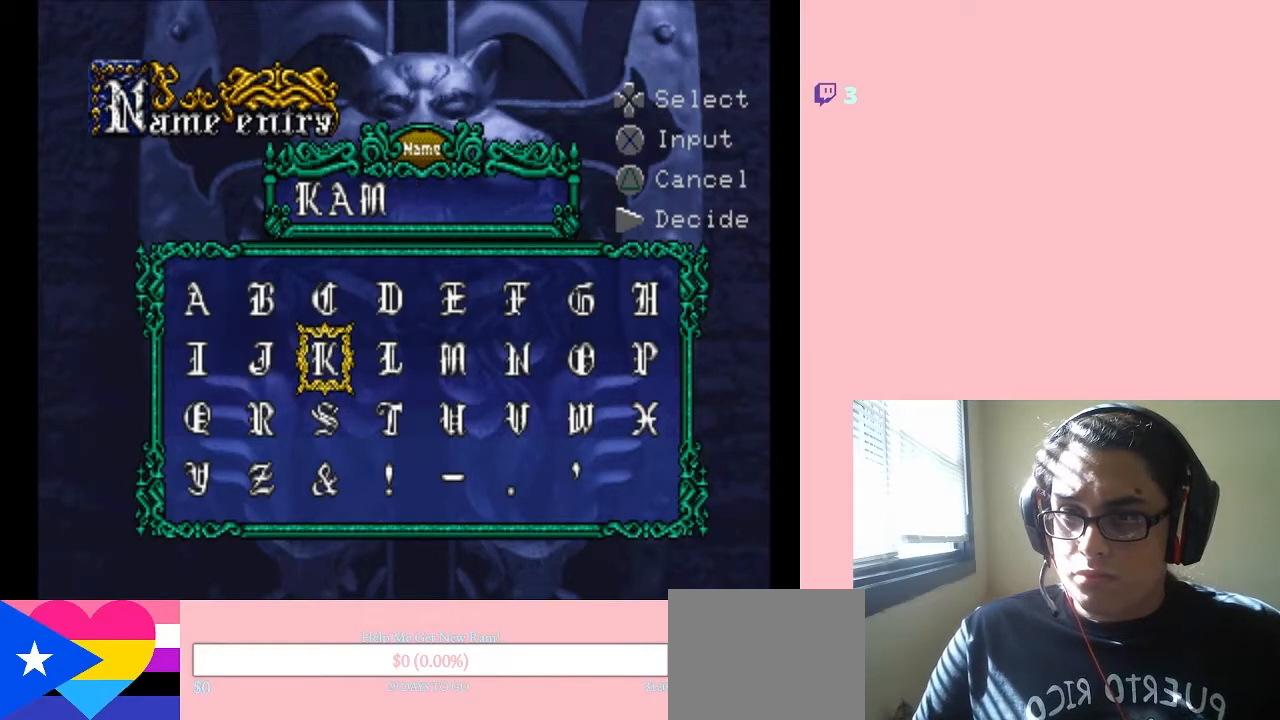
{"buttons": ["DPAD_LEFT"], "left_stick": "center", "right_stick": "center", "events": [[50, "X", "up"], [500, "DPAD_LEFT", "down"]]}
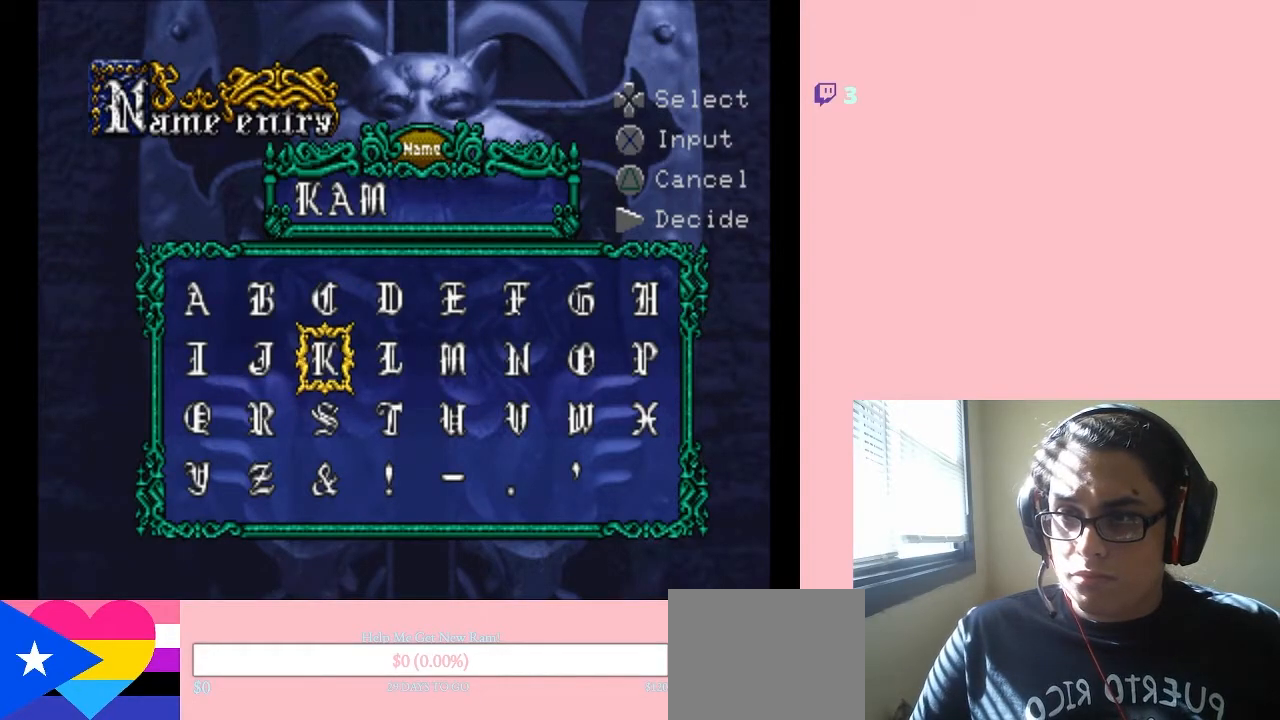
{"buttons": ["B"], "left_stick": "center", "right_stick": "center", "events": [[117, "DPAD_LEFT", "up"], [183, "DPAD_LEFT", "down"], [300, "DPAD_LEFT", "up"], [400, "B", "down"]]}
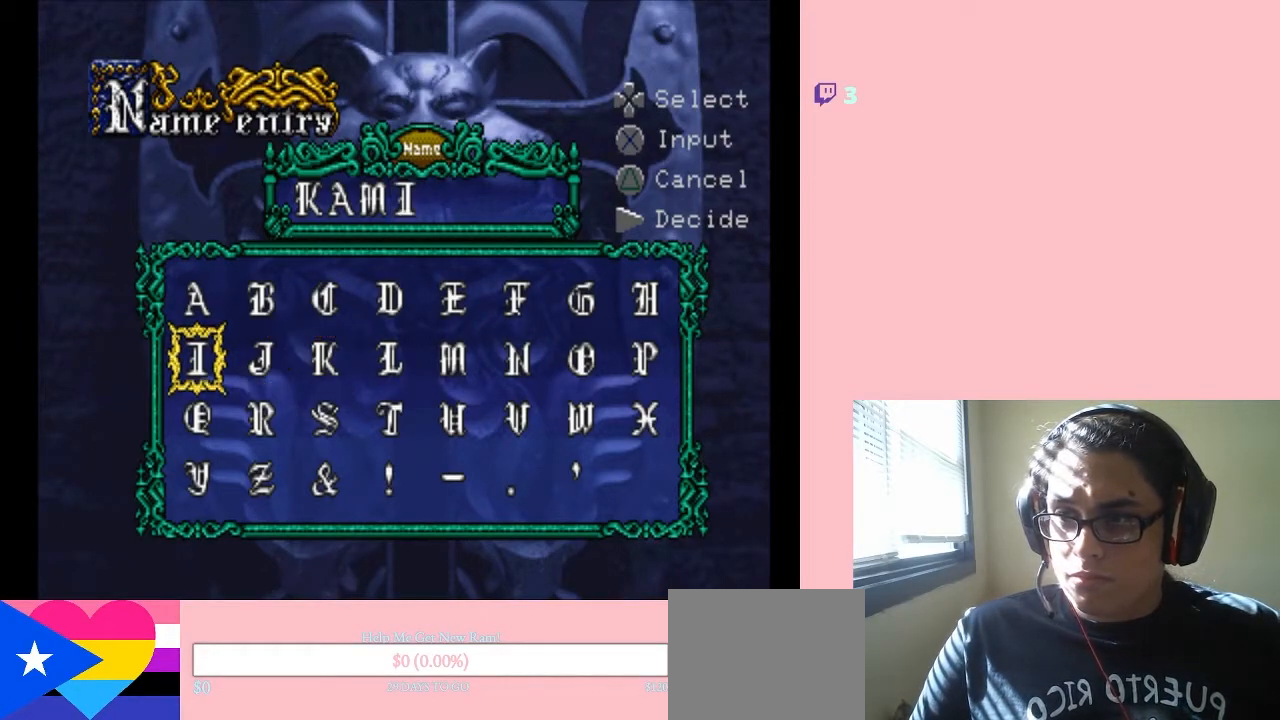
{"buttons": [], "left_stick": "center", "right_stick": "center", "events": [[17, "B", "up"], [117, "DPAD_RIGHT", "down"], [250, "DPAD_RIGHT", "up"], [333, "DPAD_RIGHT", "down"], [467, "DPAD_RIGHT", "up"]]}
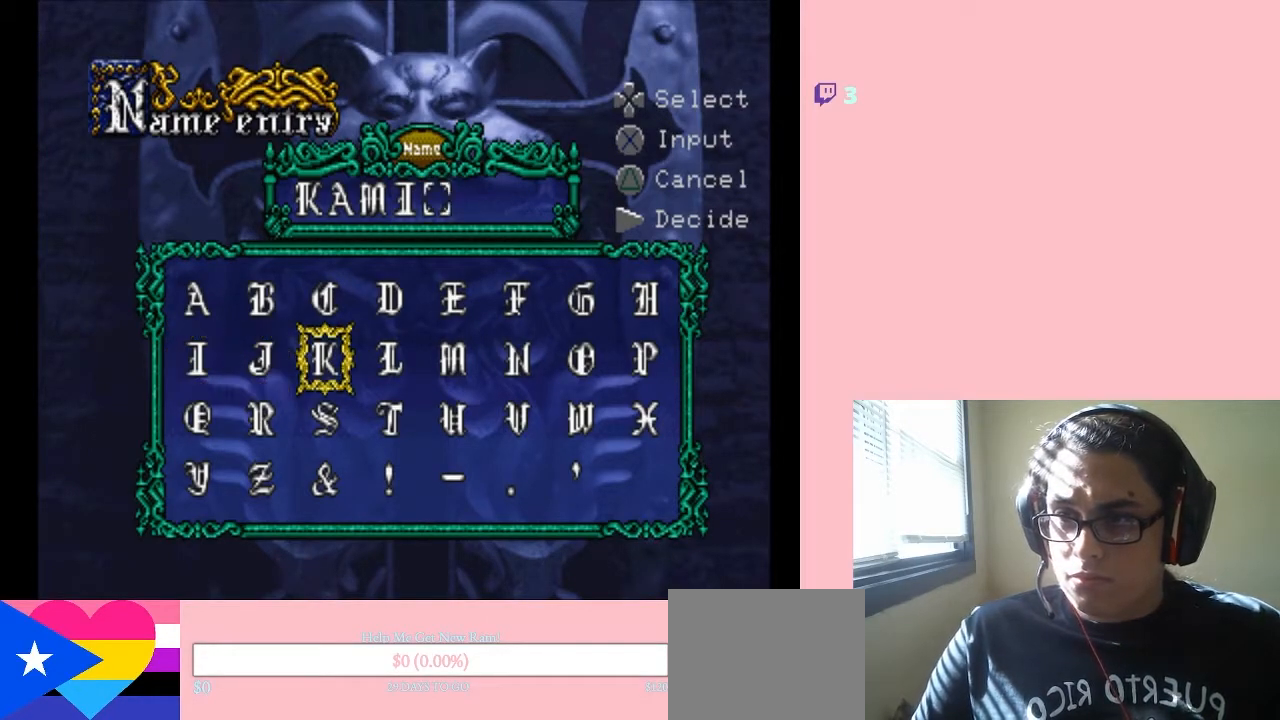
{"buttons": [], "left_stick": "center", "right_stick": "center", "events": [[50, "DPAD_RIGHT", "down"], [117, "DPAD_RIGHT", "up"], [200, "DPAD_RIGHT", "down"], [300, "DPAD_RIGHT", "up"], [417, "DPAD_RIGHT", "down"], [483, "DPAD_RIGHT", "up"]]}
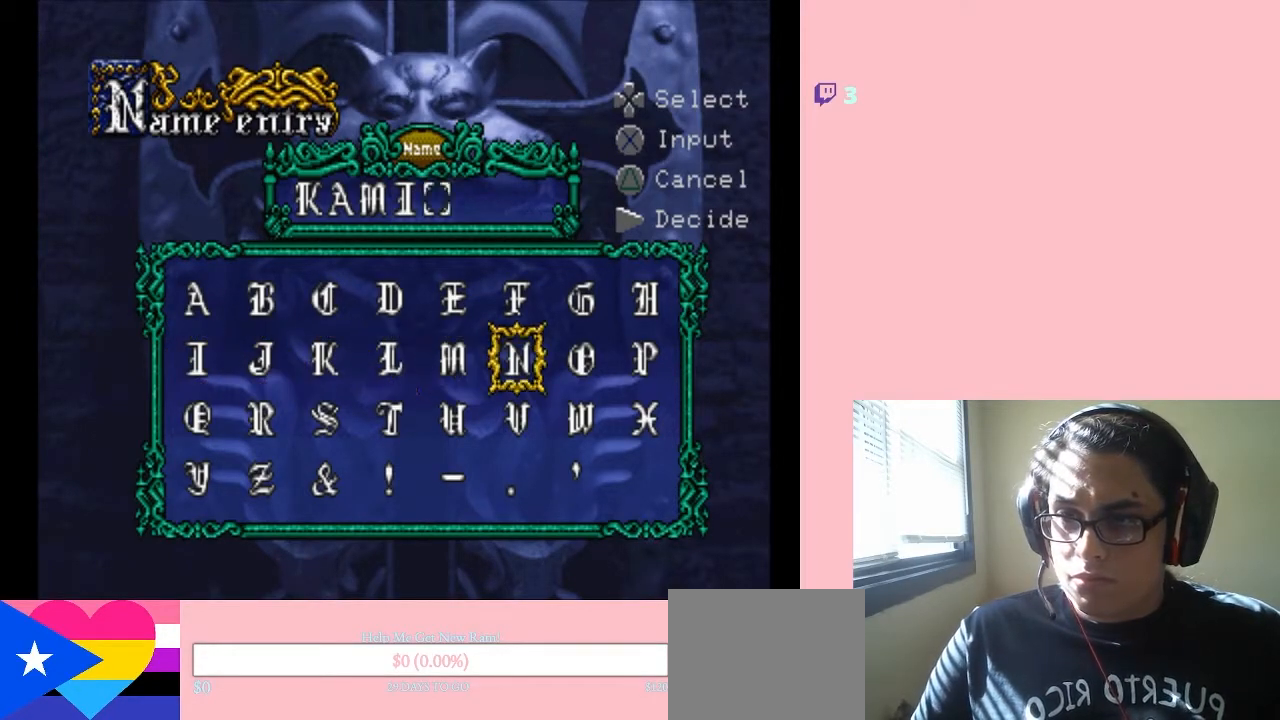
{"buttons": ["B"], "left_stick": "center", "right_stick": "center", "events": [[150, "DPAD_UP", "down"], [250, "DPAD_UP", "up"], [367, "DPAD_RIGHT", "down"], [433, "DPAD_RIGHT", "up"], [483, "B", "down"]]}
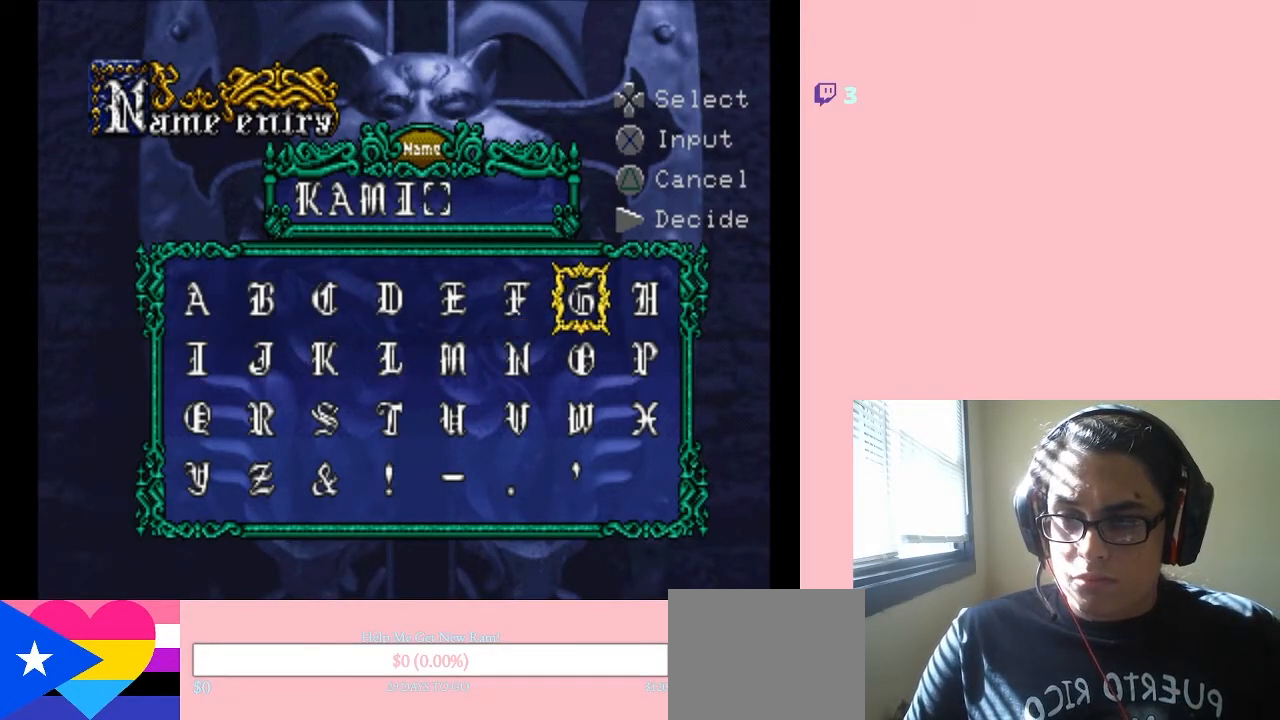
{"buttons": [], "left_stick": "center", "right_stick": "center", "events": [[83, "B", "up"], [117, "DPAD_LEFT", "down"], [200, "DPAD_LEFT", "up"], [333, "DPAD_LEFT", "down"], [383, "DPAD_LEFT", "up"]]}
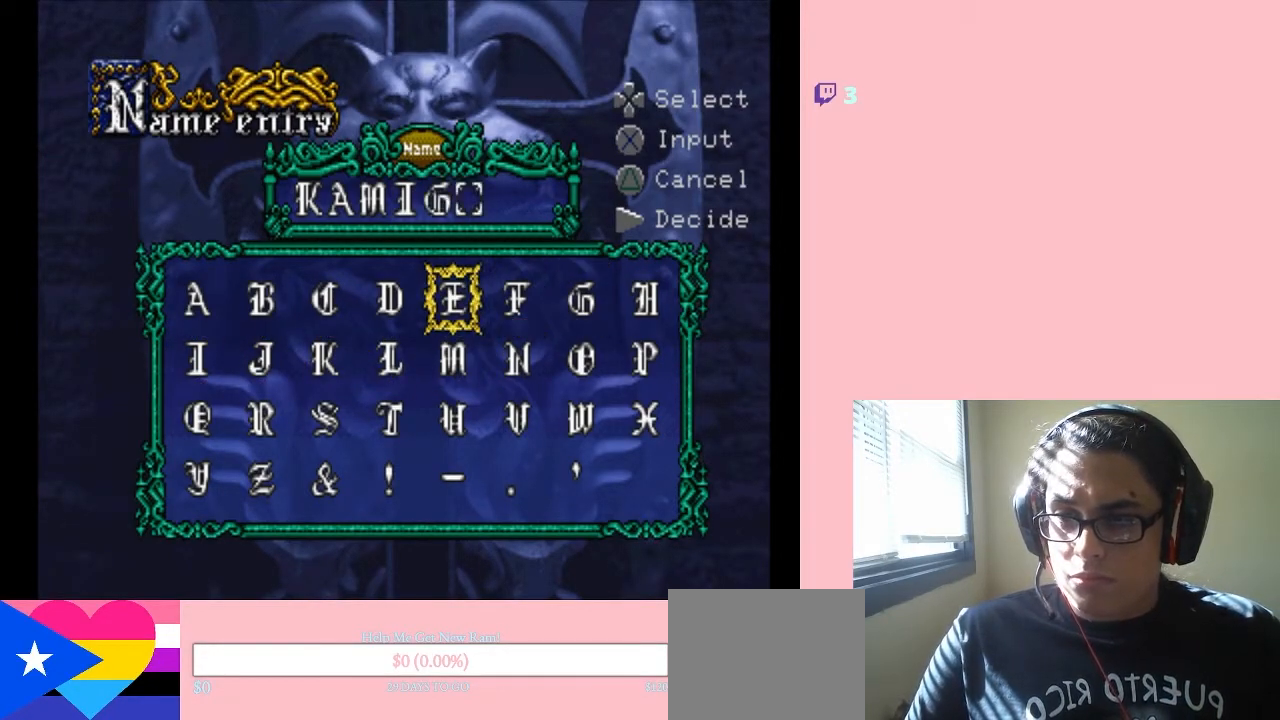
{"buttons": ["DPAD_RIGHT"], "left_stick": "center", "right_stick": "center", "events": [[117, "B", "down"], [217, "B", "up"], [250, "DPAD_DOWN", "down"], [333, "DPAD_DOWN", "up"], [433, "DPAD_RIGHT", "down"]]}
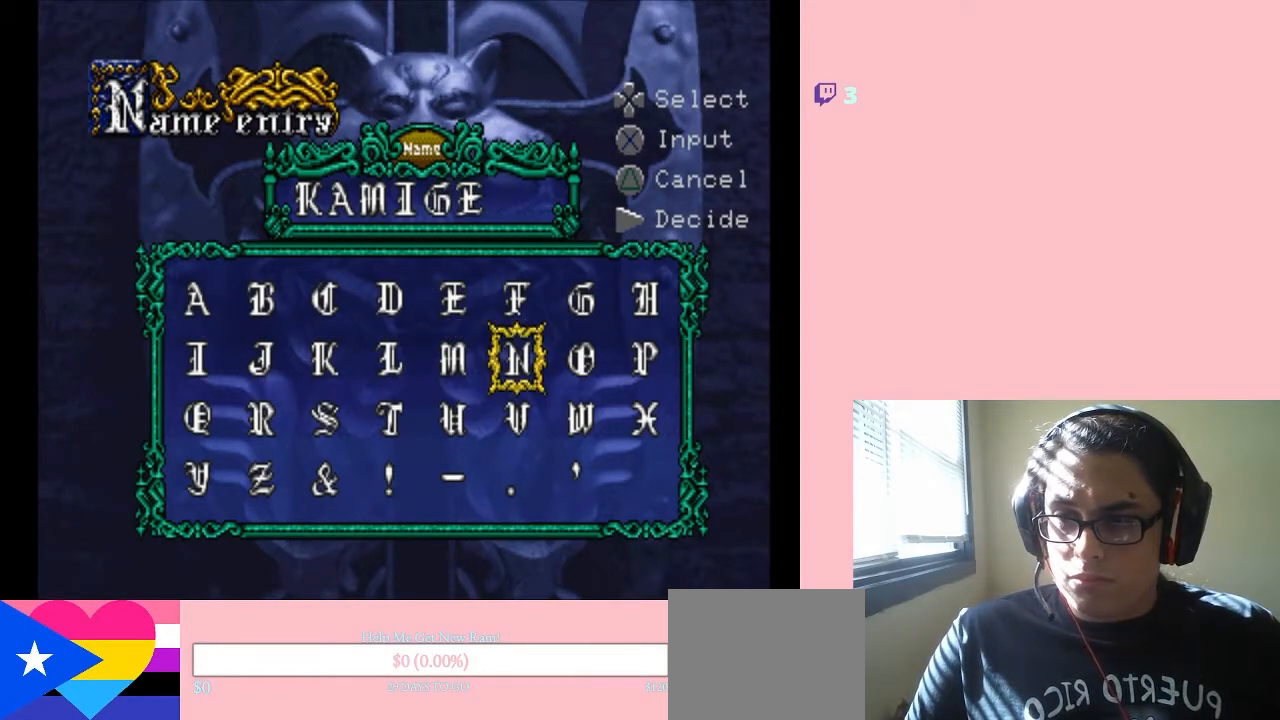
{"buttons": [], "left_stick": "center", "right_stick": "center", "events": [[50, "DPAD_RIGHT", "up"], [117, "B", "down"], [233, "B", "up"], [233, "DPAD_RIGHT", "down"], [367, "DPAD_RIGHT", "up"], [383, "B", "down"], [500, "B", "up"]]}
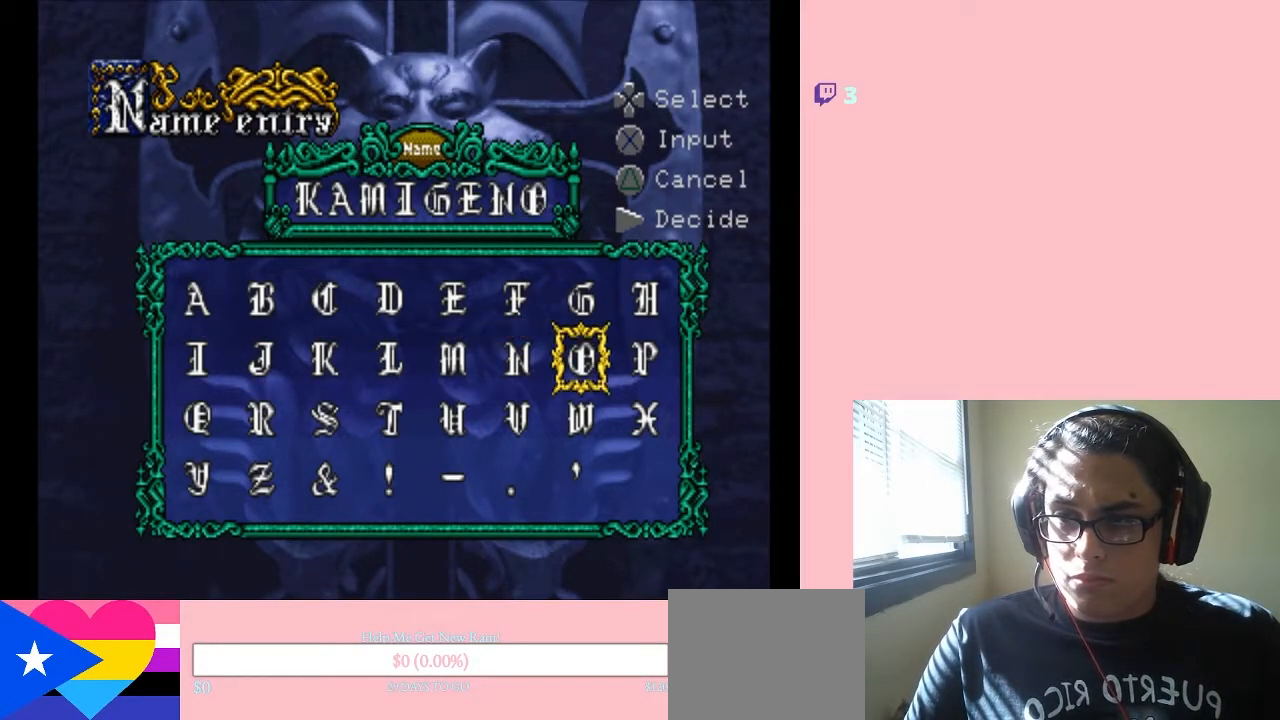
{"buttons": ["START"], "left_stick": "center", "right_stick": "center", "events": [[467, "START", "down"]]}
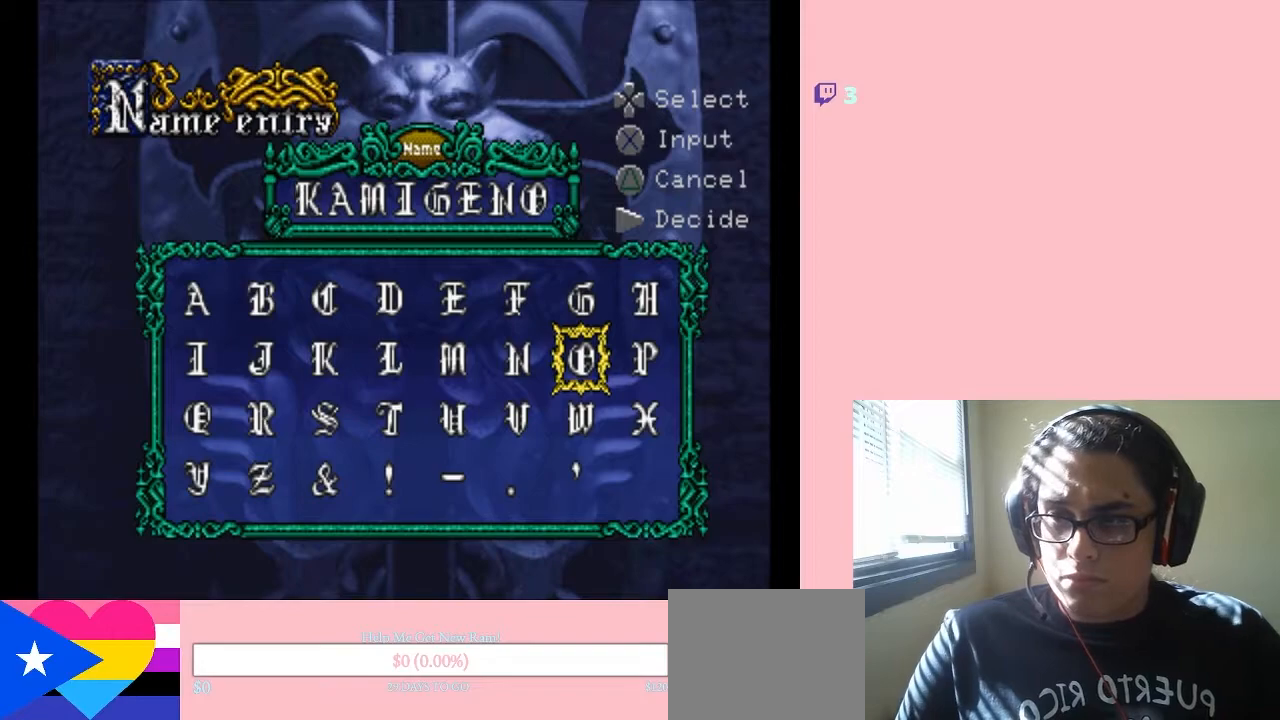
{"buttons": [], "left_stick": "center", "right_stick": "center", "events": [[117, "START", "up"]]}